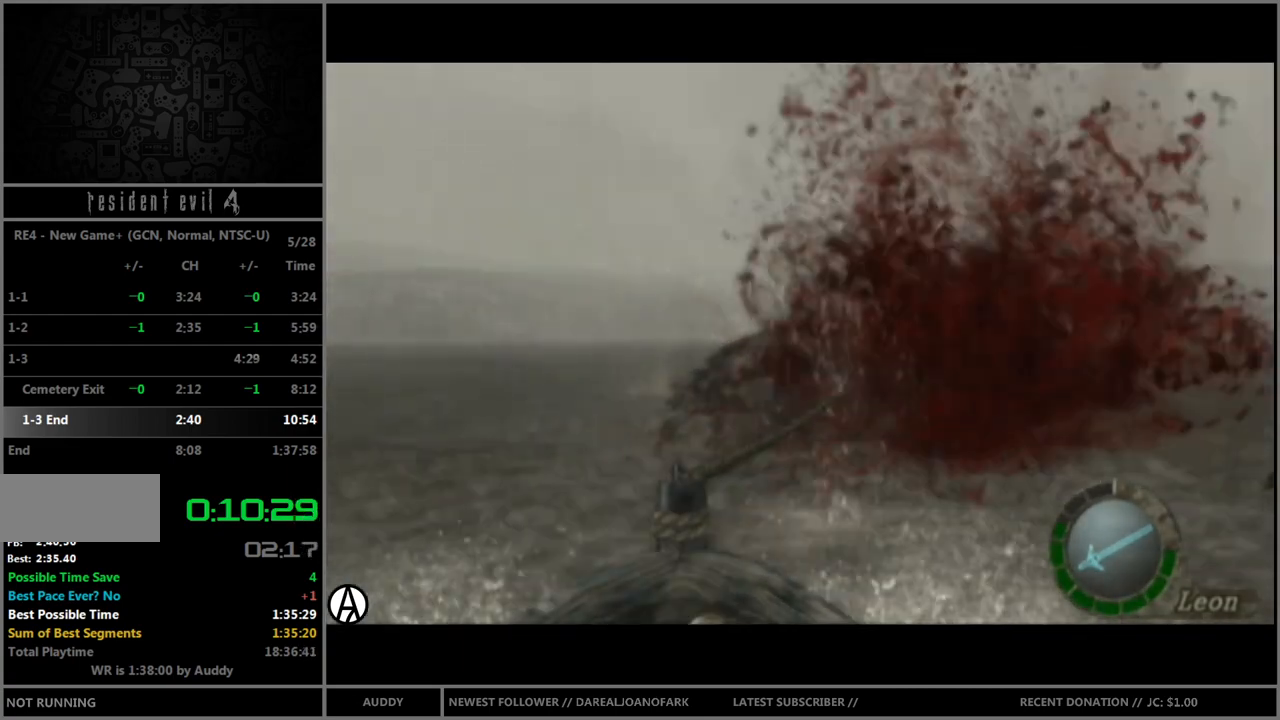
Gameplay with a controller (Nintendo layout); each line is a JSON object with the inputs held at the frame after it. "events" lists button and stick changes between this image and that frame as [ms after this image, input, new state], when the widget could be followed in between. Not read: L3 R3.
{"buttons": ["A", "R1"], "left_stick": "down", "right_stick": "center", "events": [[367, "A", "down"], [400, "A", "up"], [467, "A", "down"]]}
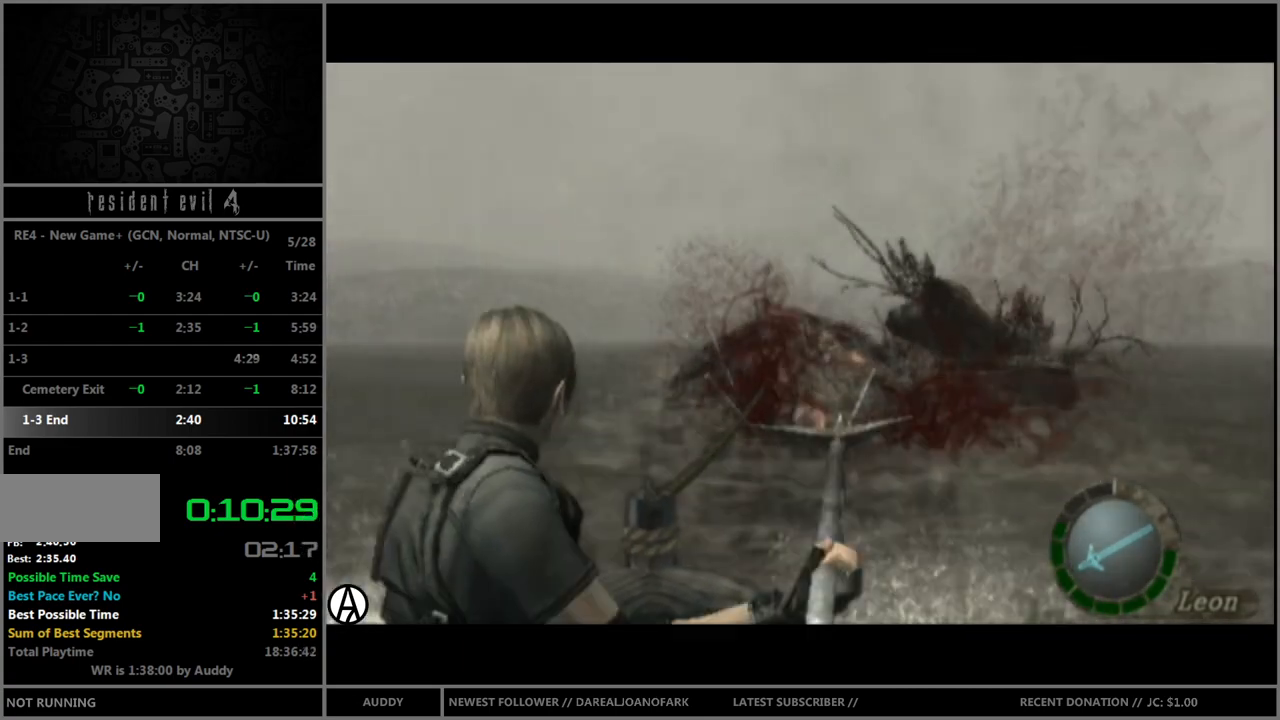
{"buttons": ["A", "R1"], "left_stick": "down", "right_stick": "center", "events": [[33, "A", "up"], [100, "A", "down"], [133, "A", "up"], [234, "A", "down"], [267, "A", "up"], [367, "A", "down"], [400, "A", "up"], [467, "A", "down"]]}
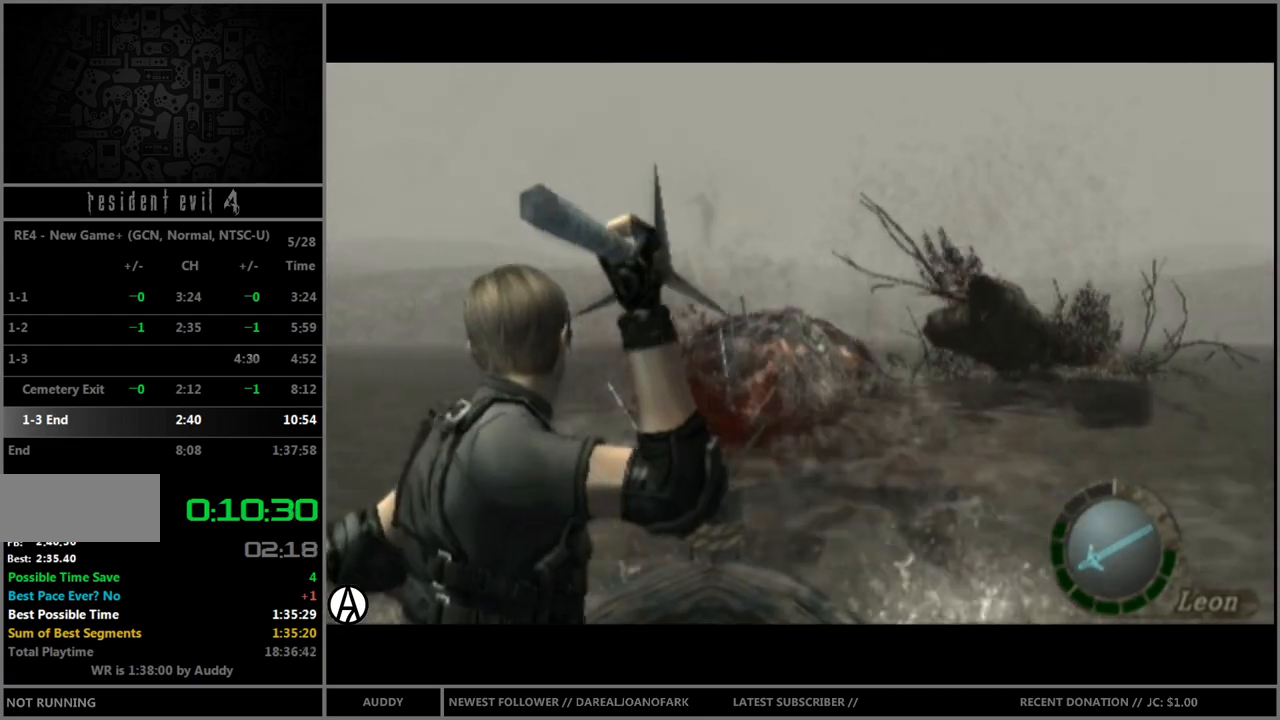
{"buttons": ["A", "R1"], "left_stick": "down", "right_stick": "center", "events": [[33, "A", "up"], [100, "A", "down"], [133, "A", "up"], [233, "A", "down"], [300, "A", "up"], [367, "A", "down"], [400, "A", "up"], [500, "A", "down"]]}
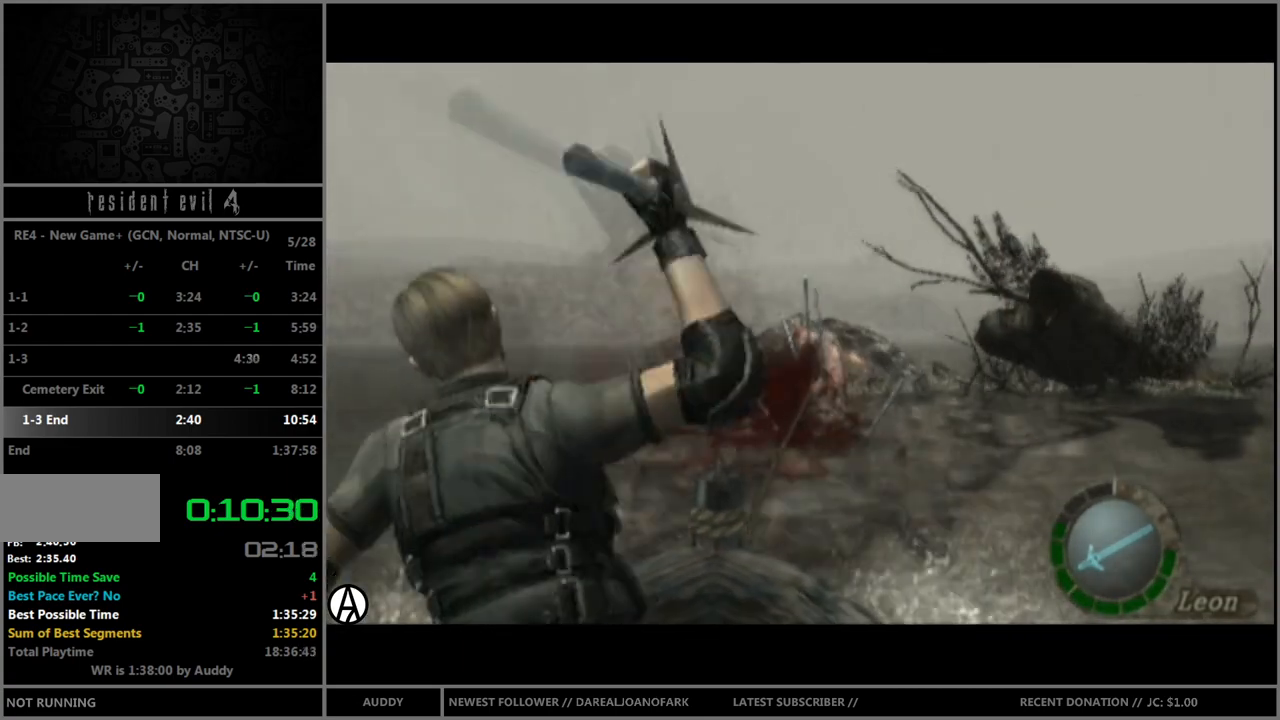
{"buttons": ["R1"], "left_stick": "down", "right_stick": "center", "events": [[167, "A", "up"]]}
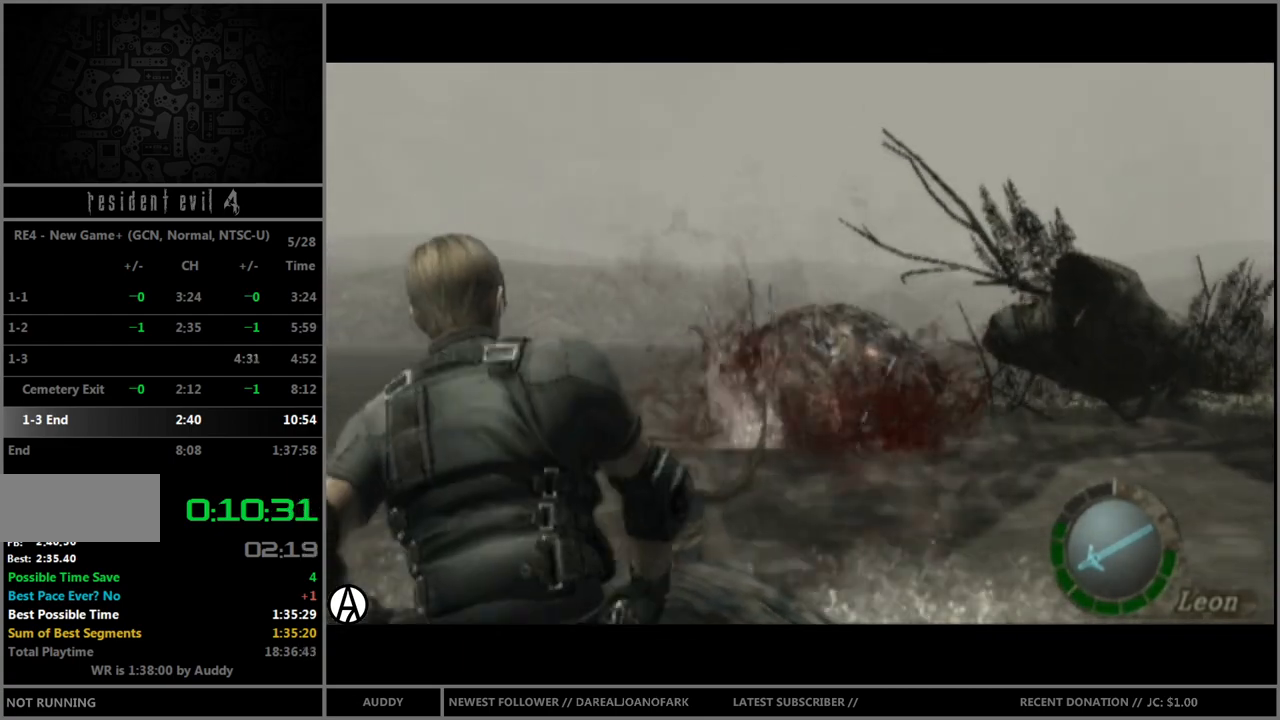
{"buttons": ["R1"], "left_stick": "down", "right_stick": "center", "events": []}
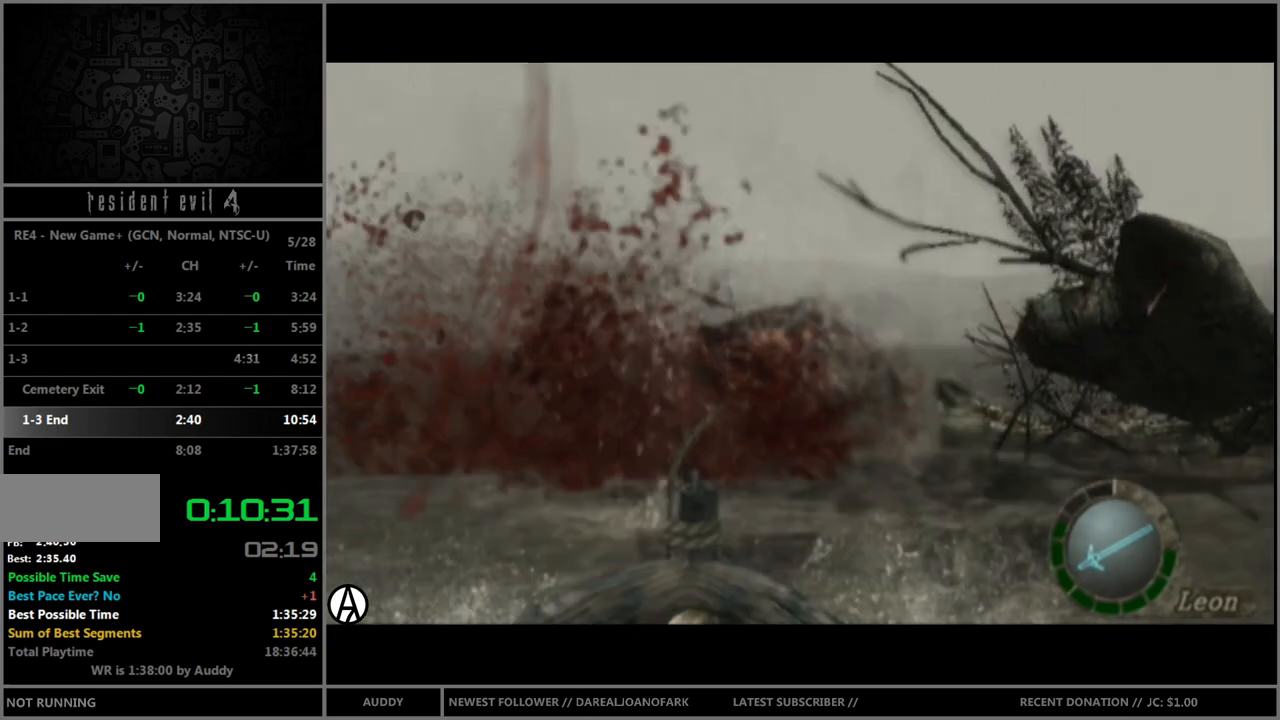
{"buttons": ["R1"], "left_stick": "down", "right_stick": "center", "events": []}
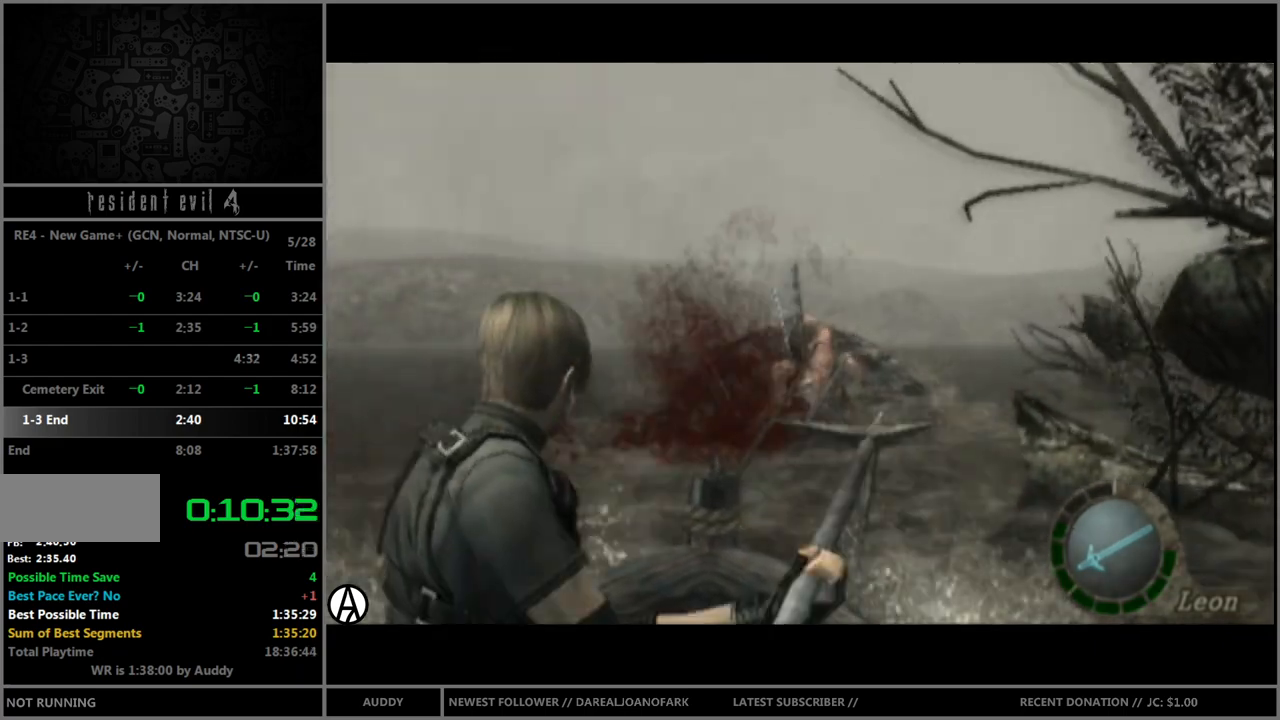
{"buttons": ["R1"], "left_stick": "down", "right_stick": "center", "events": [[33, "A", "down"], [100, "A", "up"], [166, "A", "down"], [233, "A", "up"], [300, "A", "down"], [367, "A", "up"], [433, "A", "down"], [500, "A", "up"]]}
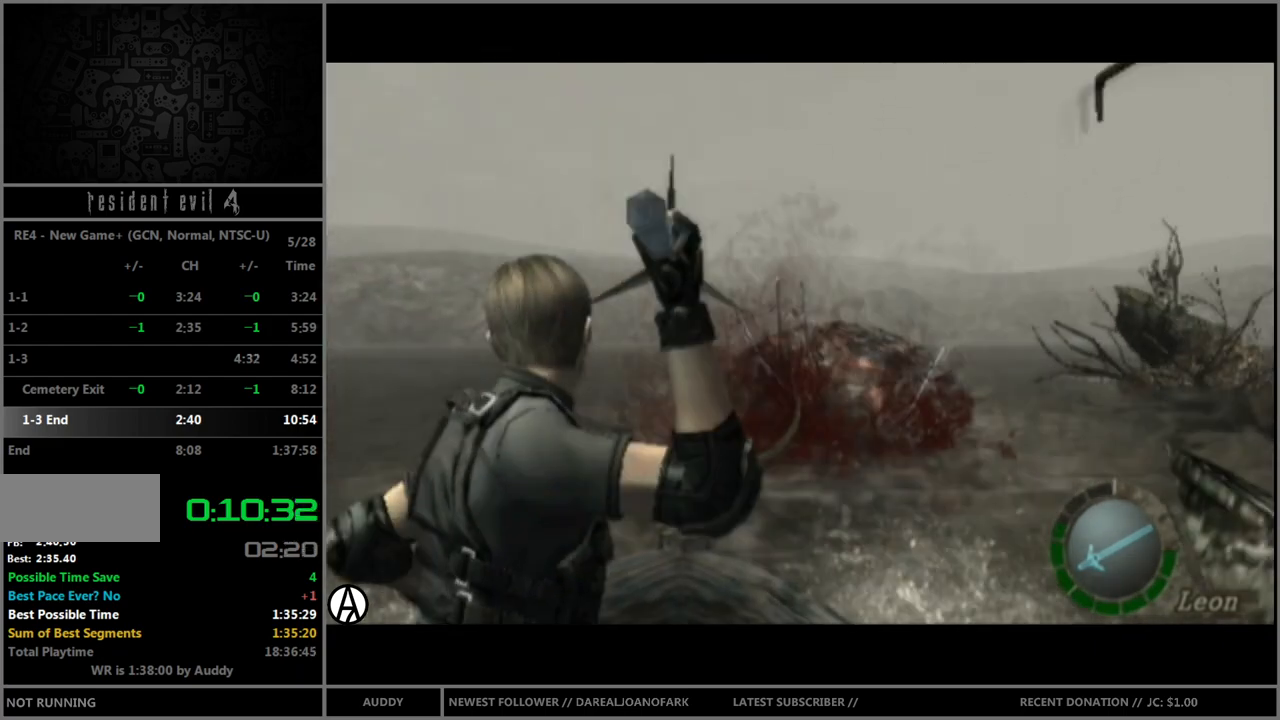
{"buttons": ["R1"], "left_stick": "down", "right_stick": "center", "events": [[33, "A", "down"], [100, "A", "up"], [167, "A", "down"], [234, "A", "up"], [300, "A", "down"], [367, "A", "up"]]}
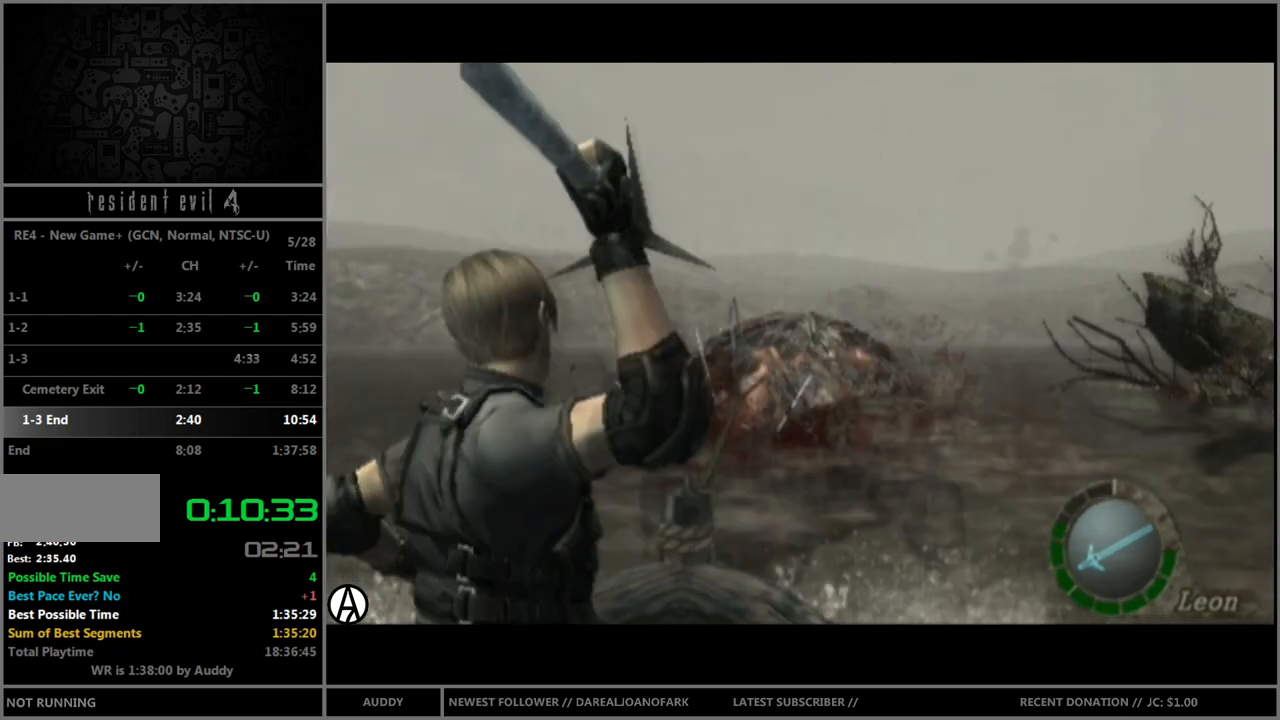
{"buttons": ["R1"], "left_stick": "down", "right_stick": "center", "events": []}
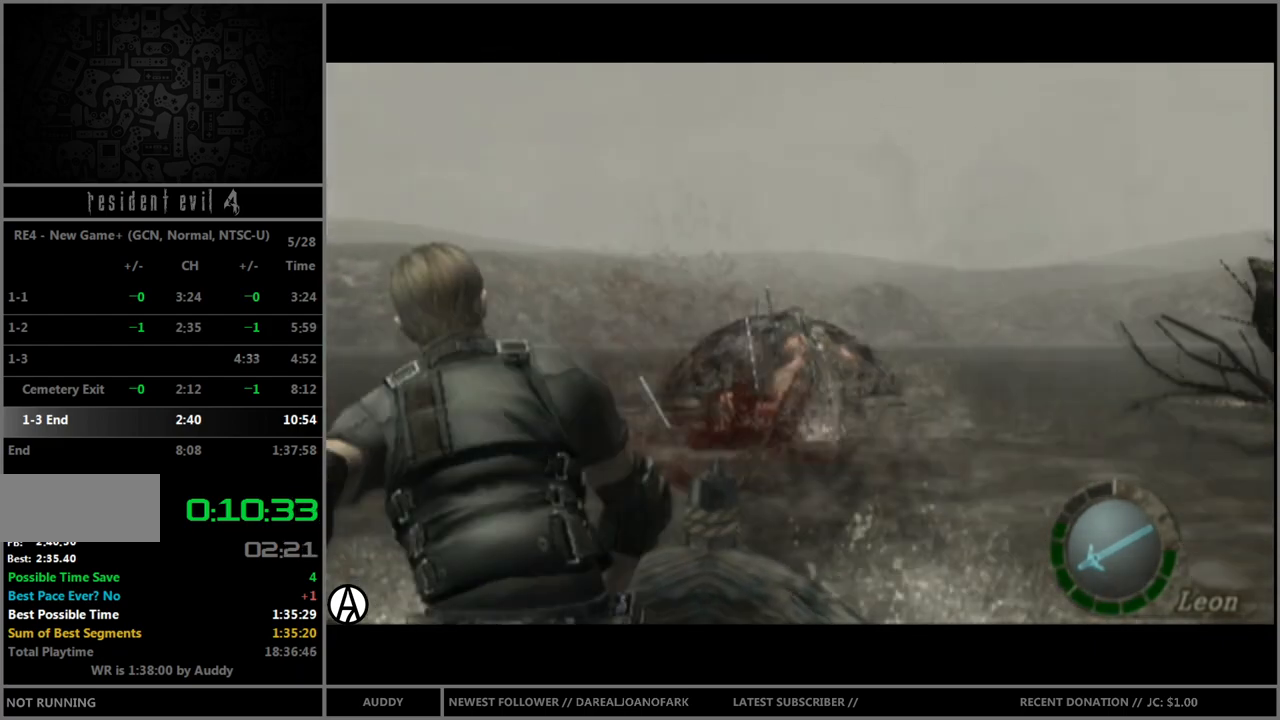
{"buttons": ["R1"], "left_stick": "down", "right_stick": "center", "events": []}
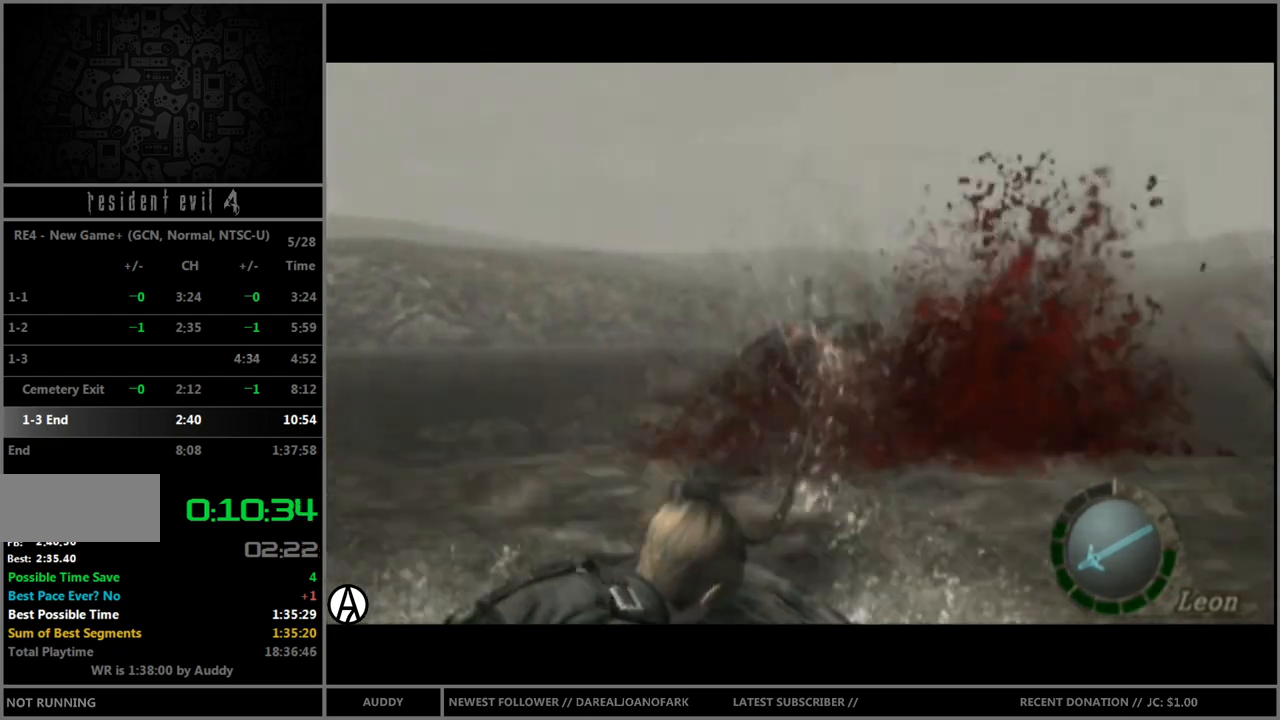
{"buttons": ["R1"], "left_stick": "down", "right_stick": "center", "events": []}
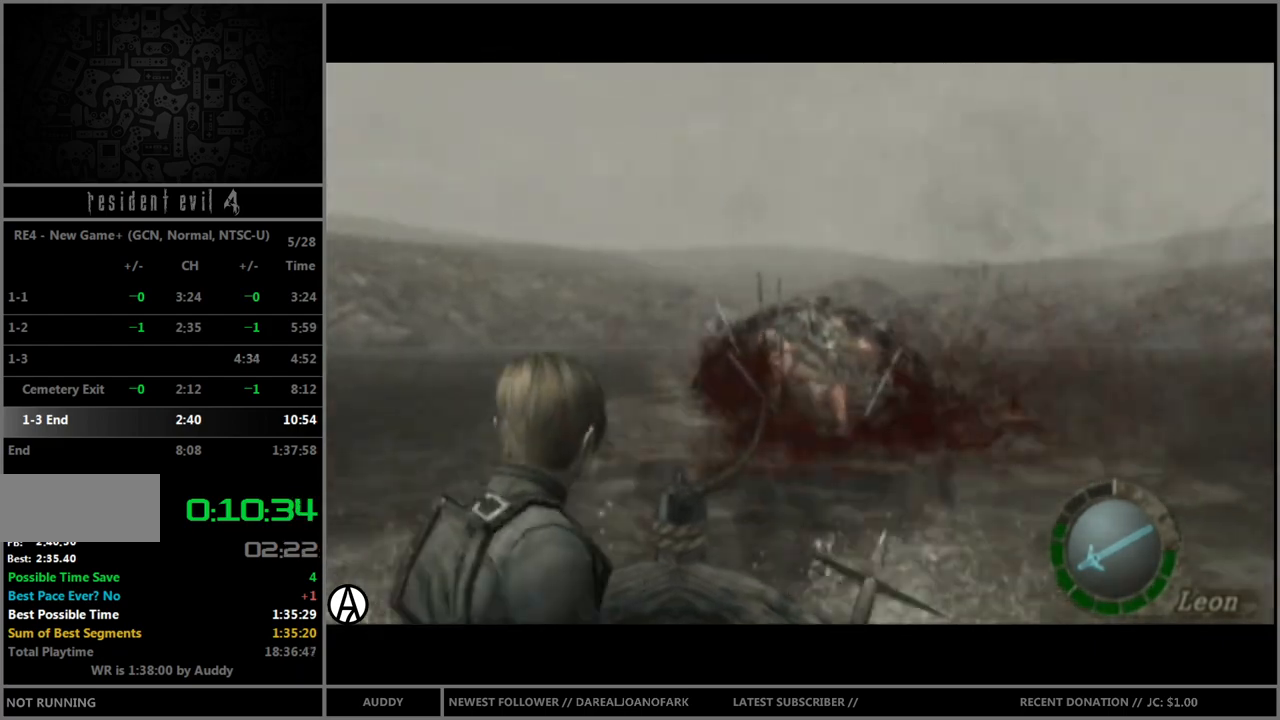
{"buttons": ["R1"], "left_stick": "down", "right_stick": "center", "events": [[67, "A", "down"], [100, "A", "up"], [200, "A", "down"], [267, "A", "up"], [334, "A", "down"], [400, "A", "up"], [467, "A", "down"], [501, "A", "up"]]}
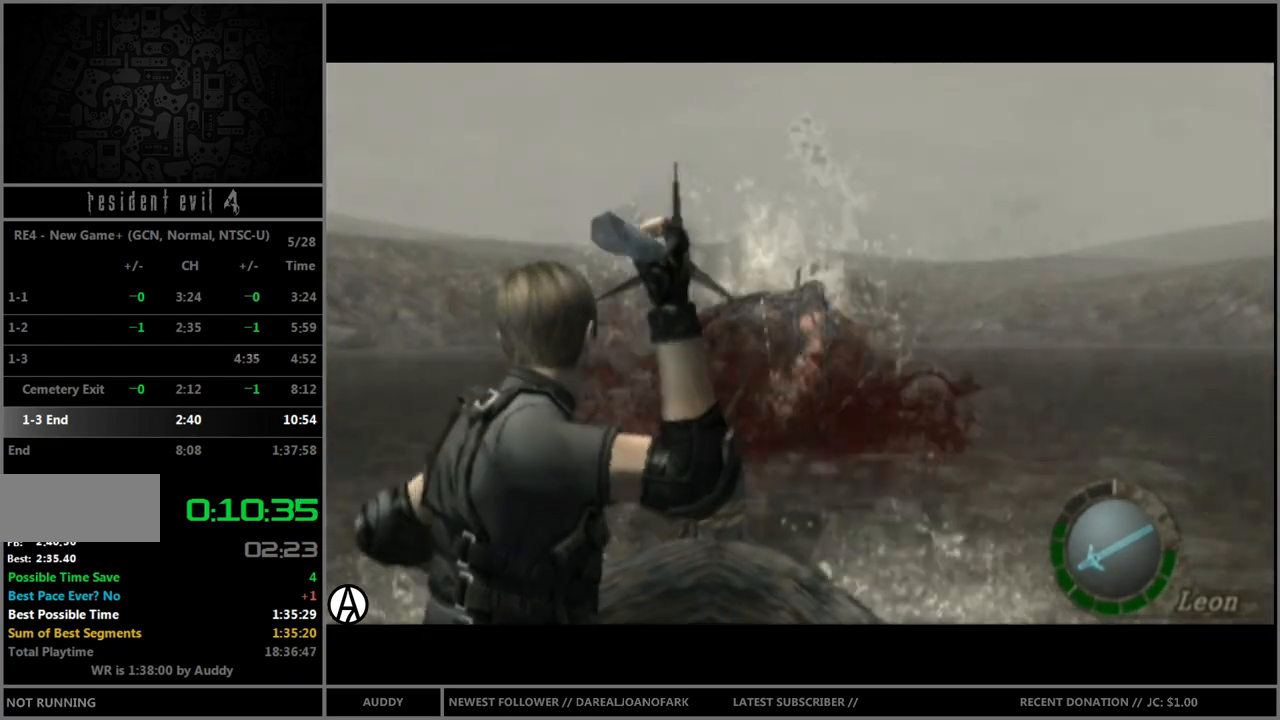
{"buttons": ["R1"], "left_stick": "down", "right_stick": "center", "events": [[66, "A", "down"], [166, "A", "up"], [233, "A", "down"], [266, "A", "up"], [333, "A", "down"], [433, "A", "up"]]}
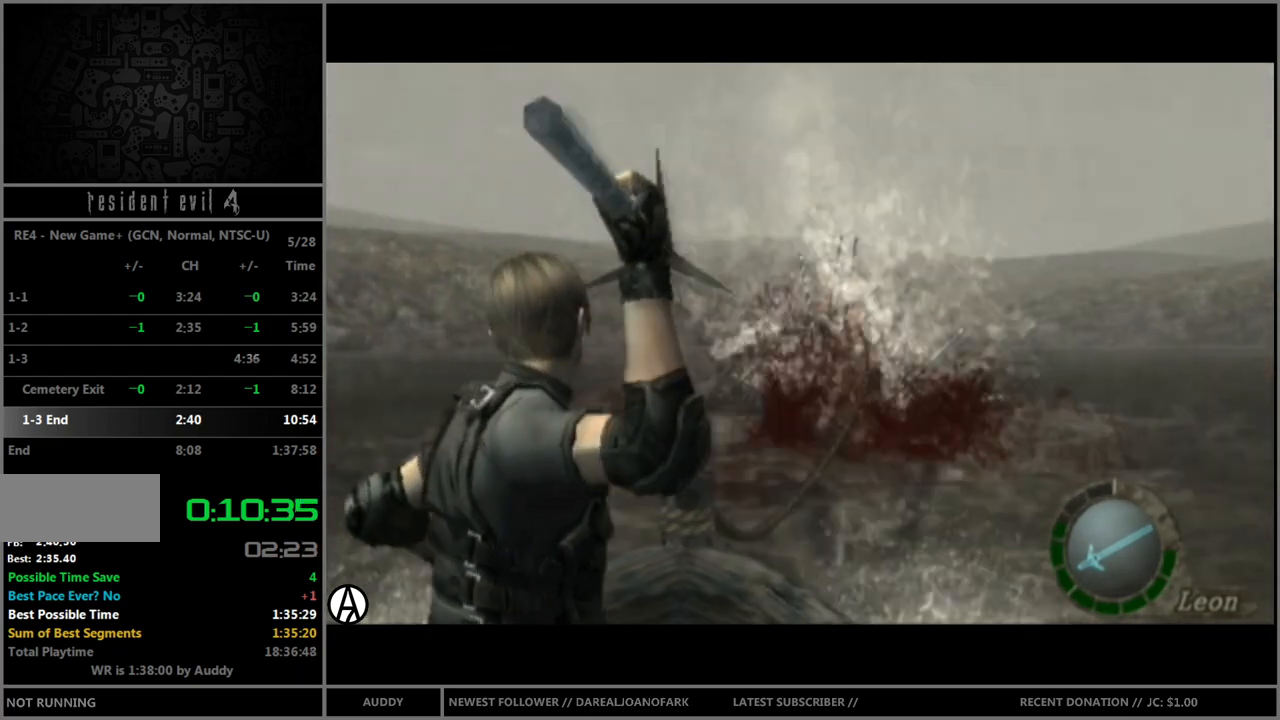
{"buttons": ["R1"], "left_stick": "center", "right_stick": "center", "events": [[434, "left_stick", "center"]]}
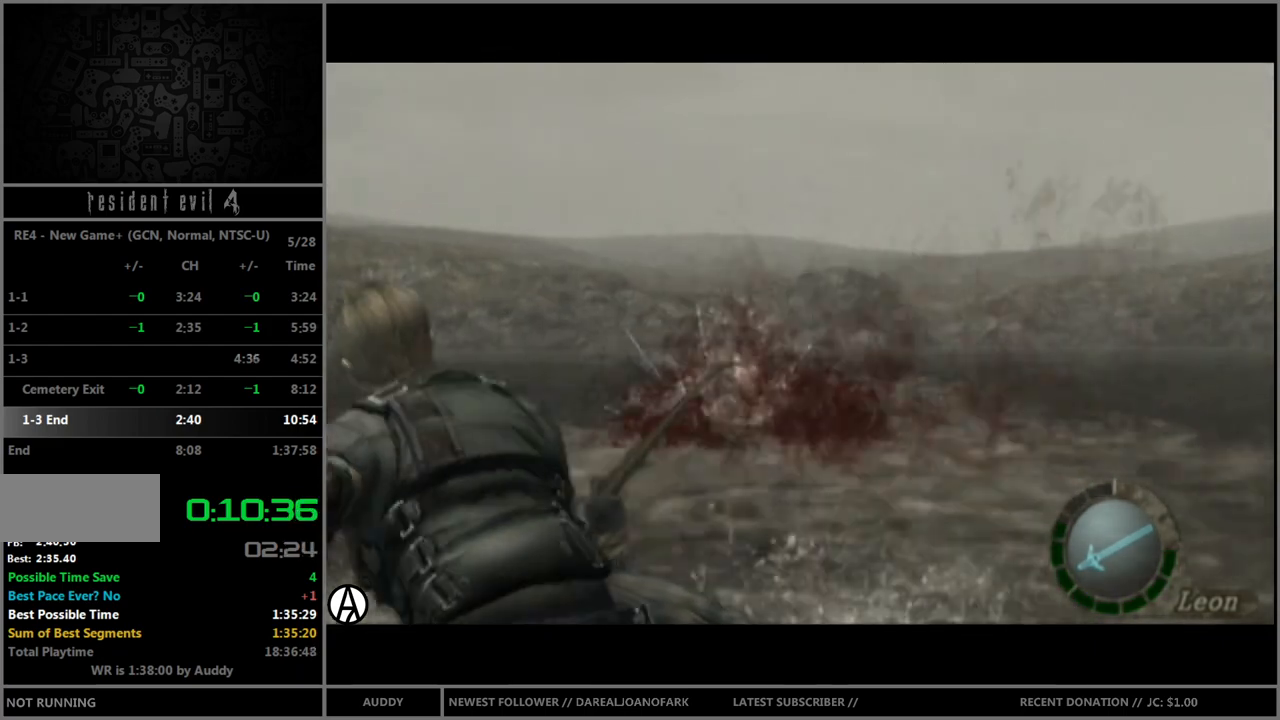
{"buttons": ["START"], "left_stick": "center", "right_stick": "center", "events": [[233, "R1", "up"], [333, "START", "down"], [433, "START", "up"], [467, "START", "down"]]}
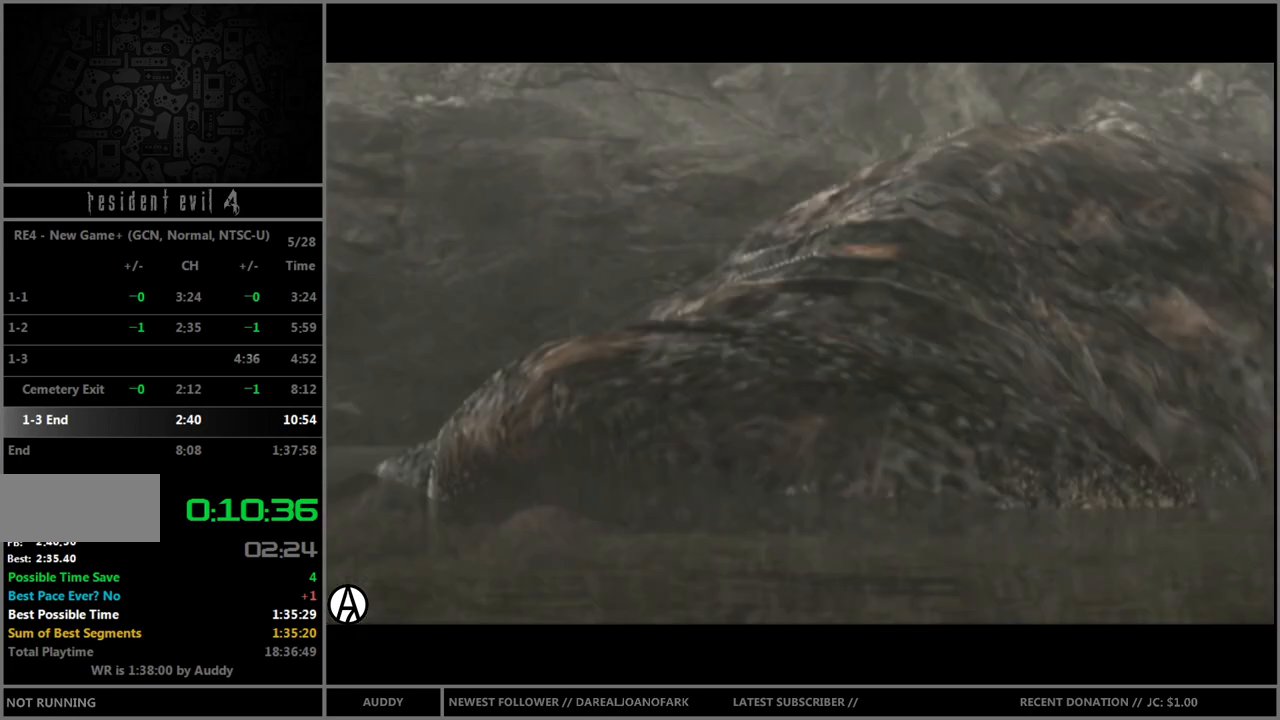
{"buttons": [], "left_stick": "center", "right_stick": "center", "events": [[33, "START", "up"], [100, "START", "down"], [167, "START", "up"], [267, "START", "down"], [334, "START", "up"]]}
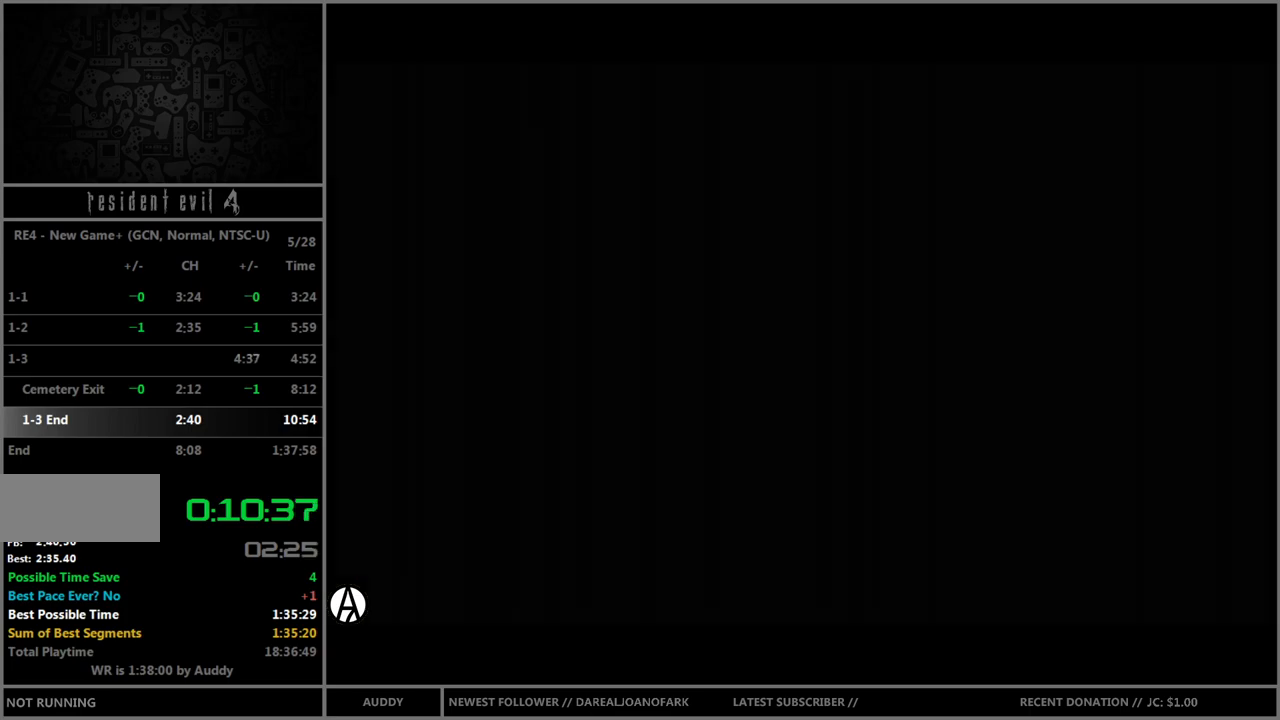
{"buttons": [], "left_stick": "center", "right_stick": "center", "events": [[166, "A", "down"], [266, "A", "up"], [333, "A", "down"], [400, "A", "up"], [433, "A", "down"], [500, "A", "up"]]}
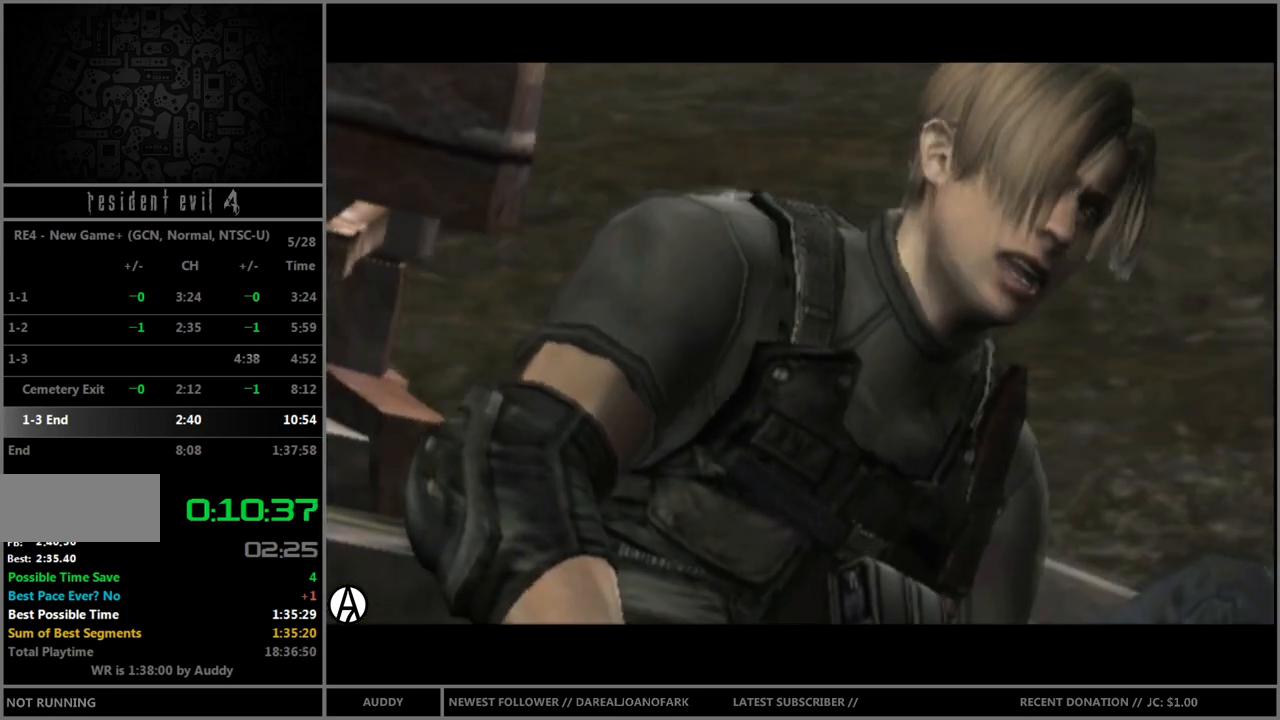
{"buttons": [], "left_stick": "center", "right_stick": "center", "events": [[67, "A", "down"], [133, "A", "up"], [200, "A", "down"], [267, "A", "up"], [367, "A", "down"], [400, "A", "up"], [467, "A", "down"], [501, "A", "up"]]}
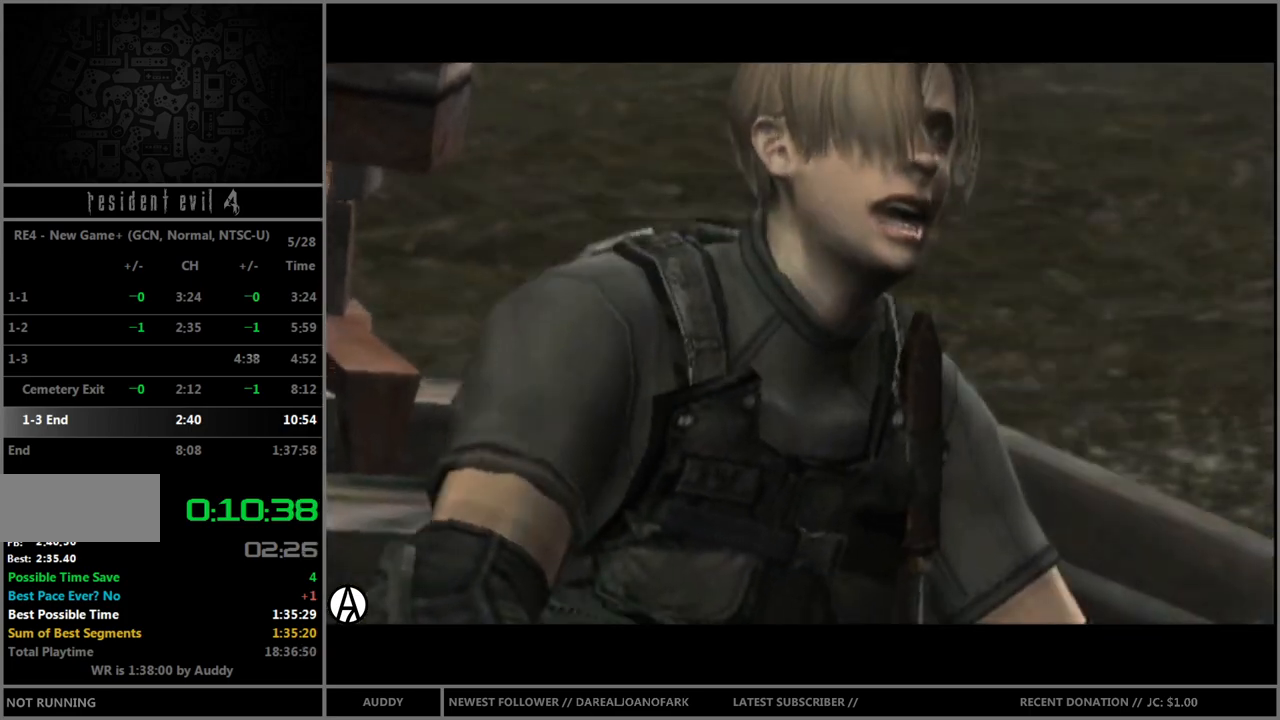
{"buttons": ["A"], "left_stick": "center", "right_stick": "center", "events": [[100, "A", "down"], [166, "A", "up"], [233, "A", "down"], [300, "A", "up"], [400, "A", "down"], [433, "A", "up"], [500, "A", "down"]]}
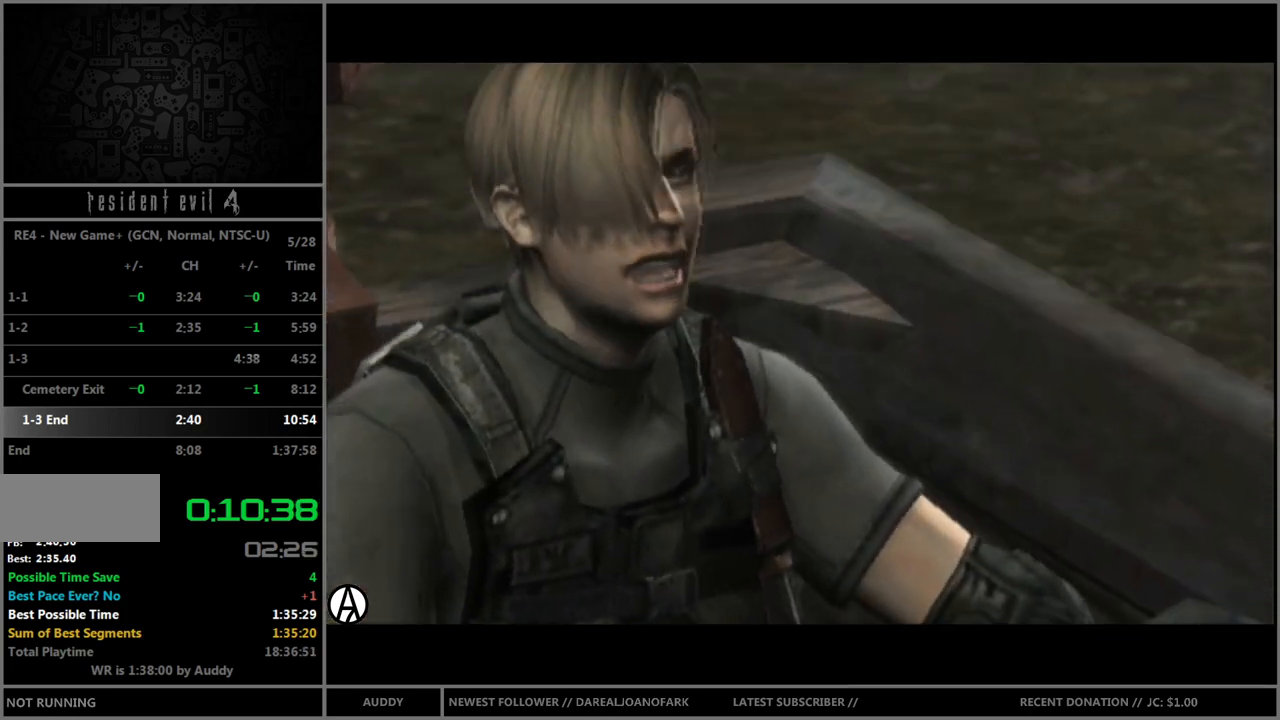
{"buttons": ["A"], "left_stick": "center", "right_stick": "center", "events": [[33, "A", "up"], [134, "A", "down"], [200, "A", "up"], [267, "A", "down"], [334, "A", "up"], [400, "A", "down"], [434, "A", "up"], [501, "A", "down"]]}
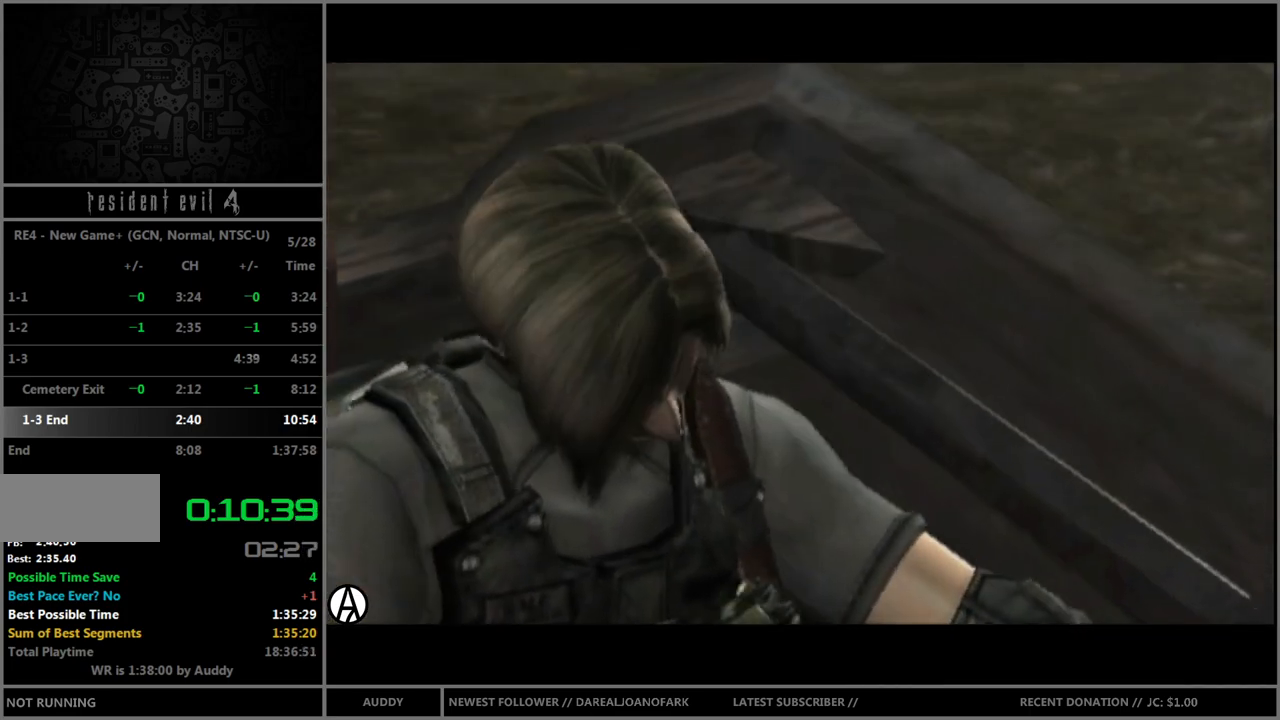
{"buttons": [], "left_stick": "center", "right_stick": "center", "events": [[66, "A", "up"], [166, "A", "down"], [200, "A", "up"], [300, "A", "down"], [367, "A", "up"], [400, "A", "down"], [467, "A", "up"]]}
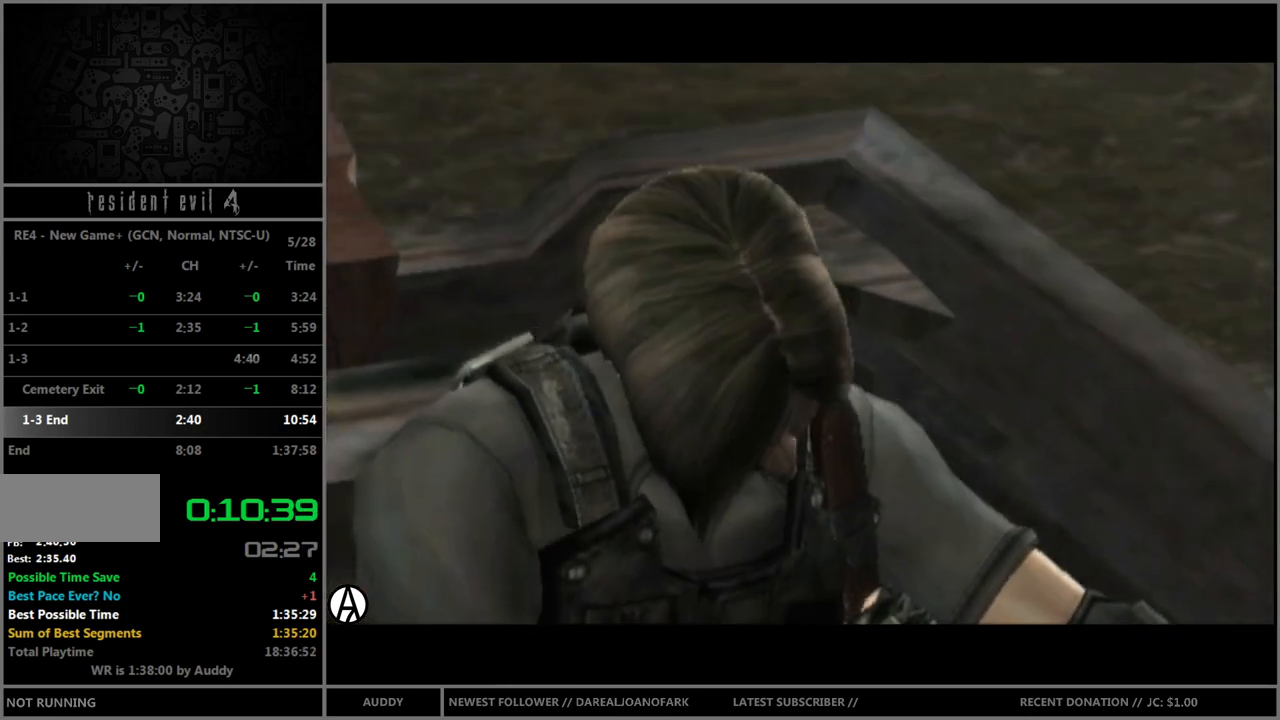
{"buttons": [], "left_stick": "center", "right_stick": "center", "events": [[67, "A", "down"], [133, "A", "up"], [200, "A", "down"], [234, "A", "up"], [367, "A", "down"], [400, "A", "up"], [467, "A", "down"], [501, "A", "up"]]}
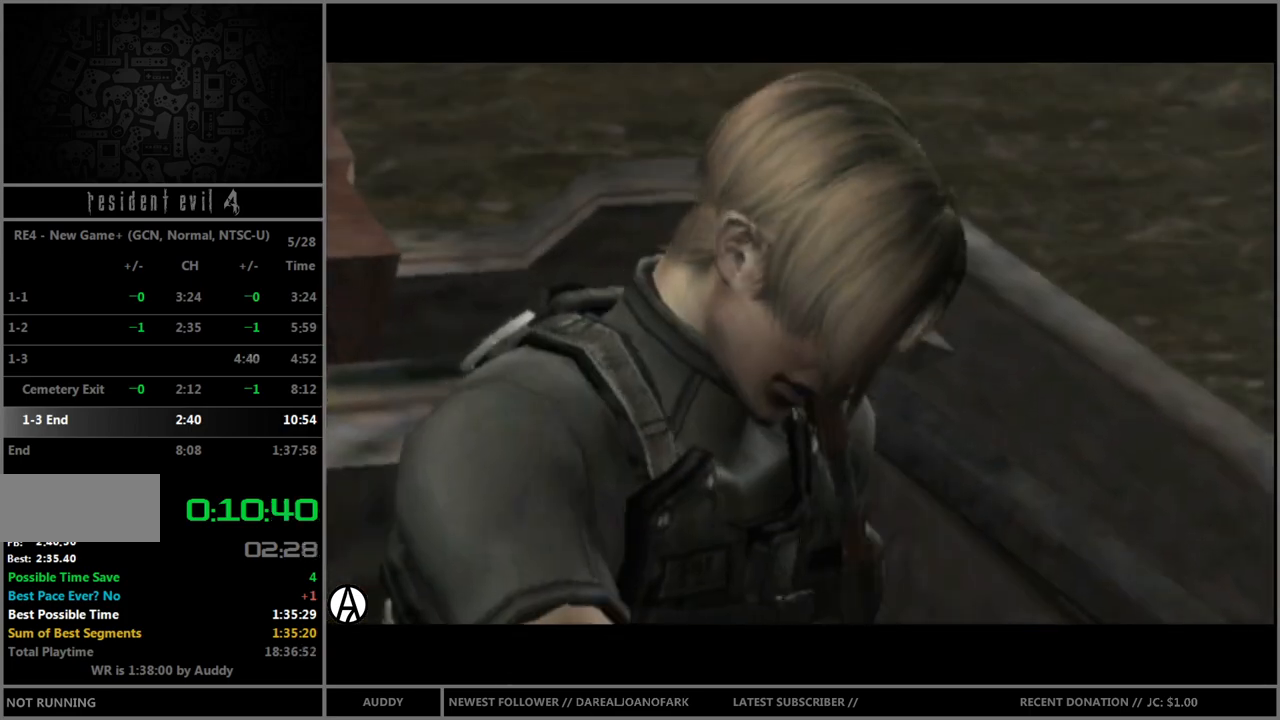
{"buttons": ["A"], "left_stick": "center", "right_stick": "center", "events": [[100, "A", "down"], [133, "A", "up"], [233, "A", "down"], [266, "A", "up"], [367, "A", "down"], [400, "A", "up"], [467, "A", "down"]]}
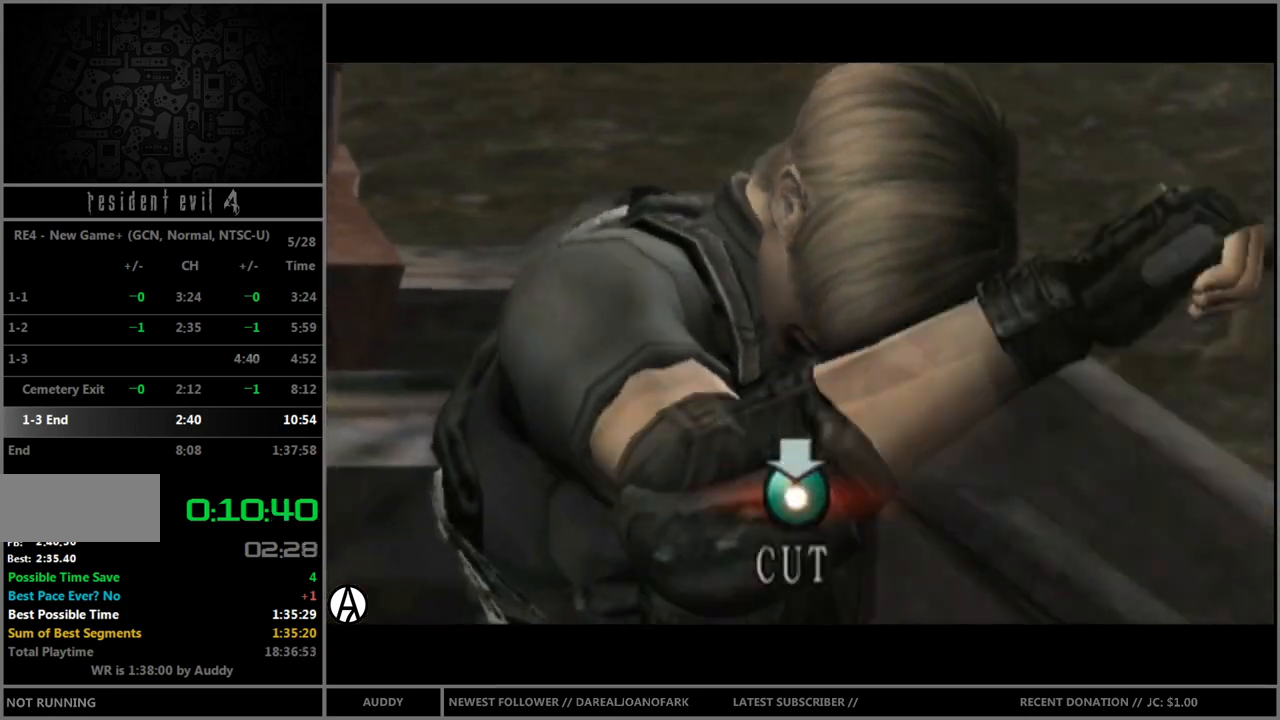
{"buttons": ["A"], "left_stick": "center", "right_stick": "center", "events": [[33, "A", "up"], [100, "A", "down"], [167, "A", "up"], [234, "A", "down"], [300, "A", "up"], [367, "A", "down"], [400, "A", "up"], [501, "A", "down"]]}
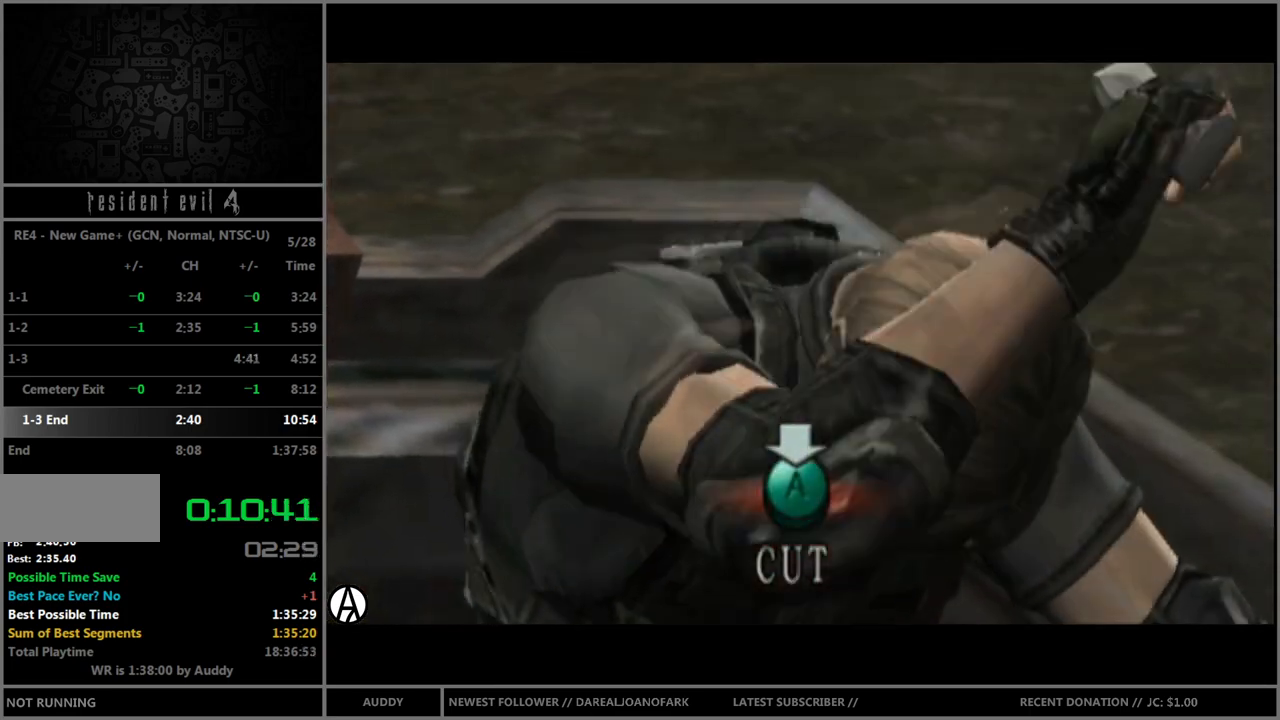
{"buttons": [], "left_stick": "center", "right_stick": "center", "events": [[66, "A", "up"], [133, "A", "down"], [200, "A", "up"], [266, "A", "down"], [333, "A", "up"], [400, "A", "down"], [433, "A", "up"]]}
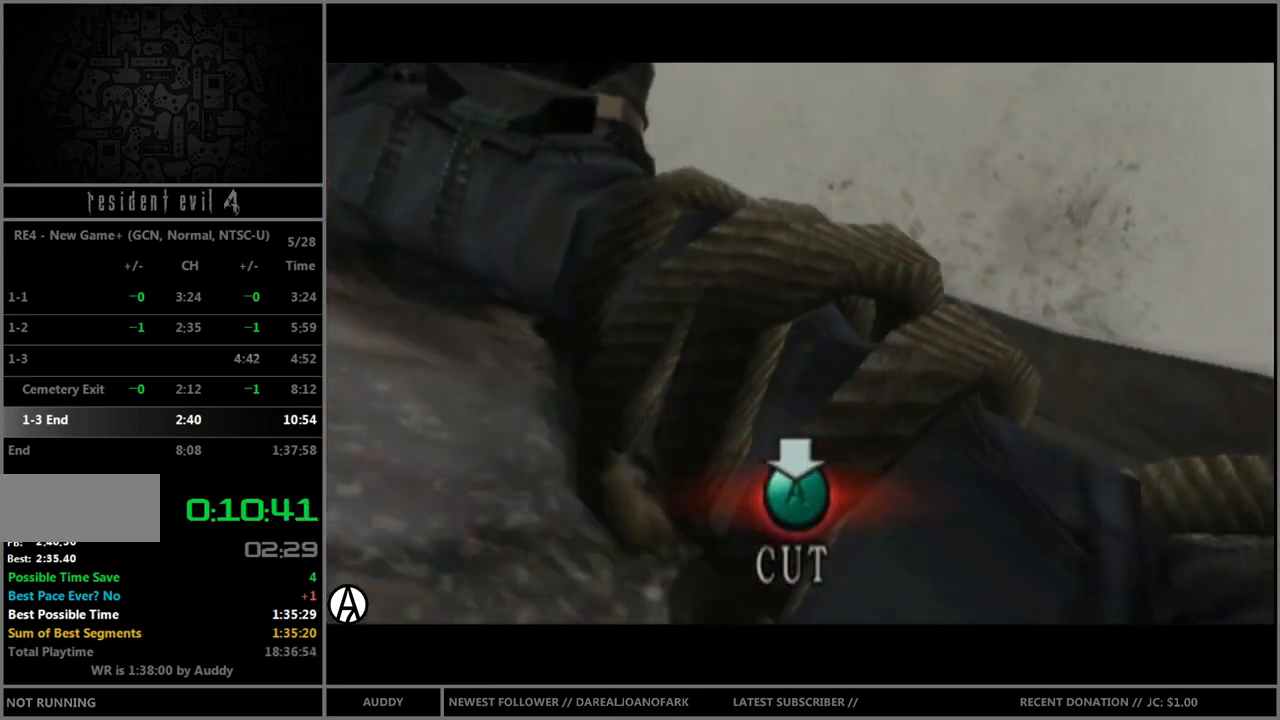
{"buttons": ["A"], "left_stick": "center", "right_stick": "center", "events": [[33, "A", "down"], [100, "A", "up"], [167, "A", "down"], [234, "A", "up"], [434, "A", "down"]]}
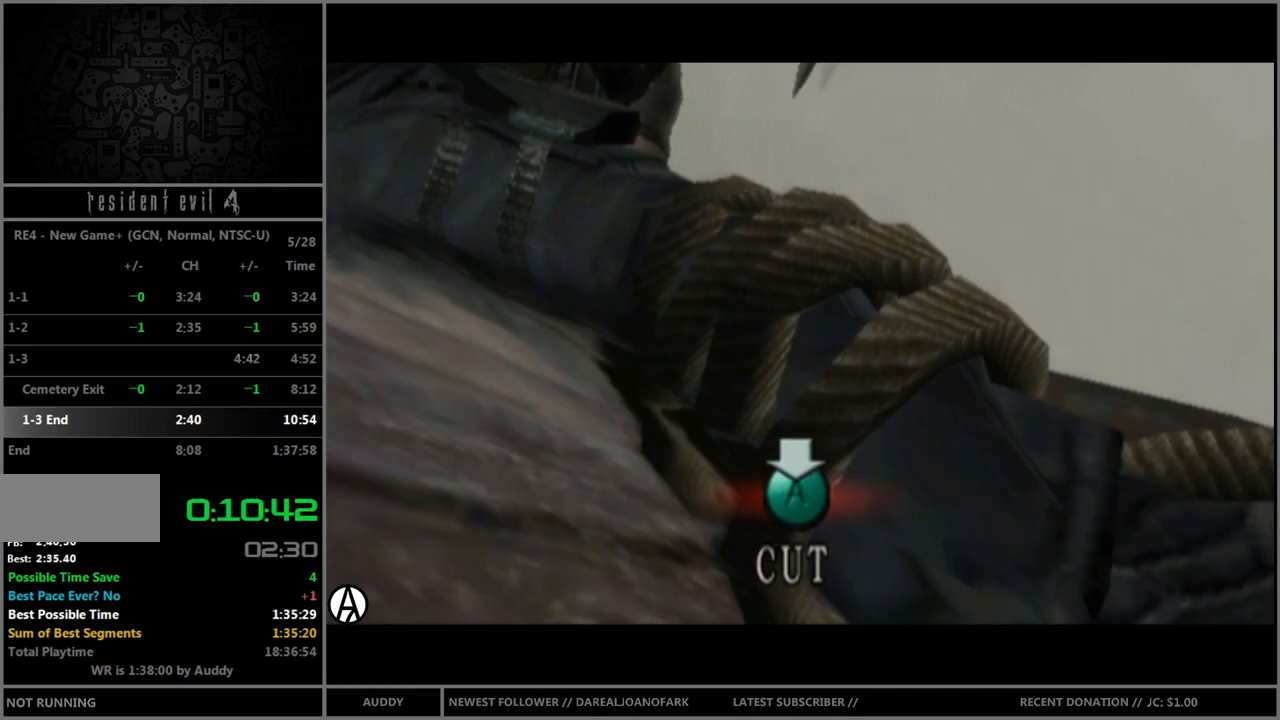
{"buttons": ["A"], "left_stick": "center", "right_stick": "center", "events": [[34, "A", "up"], [100, "A", "down"], [167, "A", "up"], [234, "A", "down"], [334, "A", "up"], [401, "A", "down"], [434, "A", "up"], [501, "A", "down"]]}
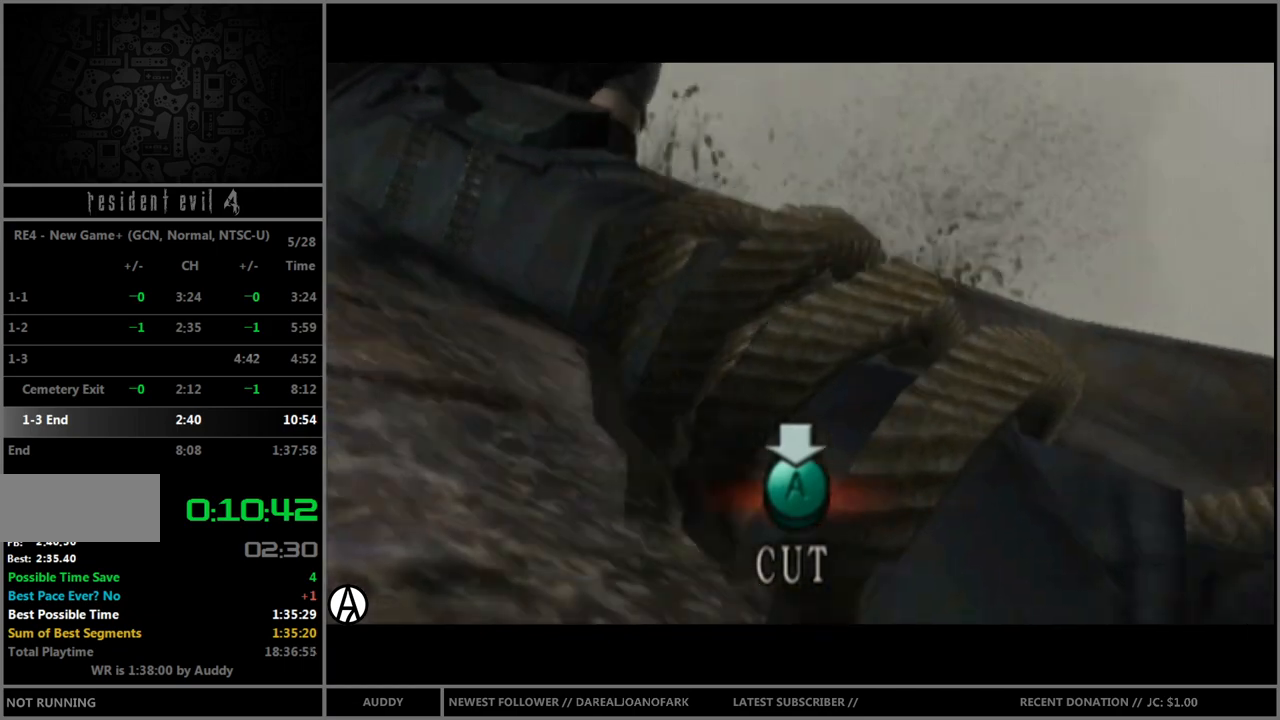
{"buttons": [], "left_stick": "center", "right_stick": "center", "events": [[66, "A", "up"], [133, "A", "down"], [200, "A", "up"], [300, "A", "down"], [333, "A", "up"], [400, "A", "down"], [433, "A", "up"]]}
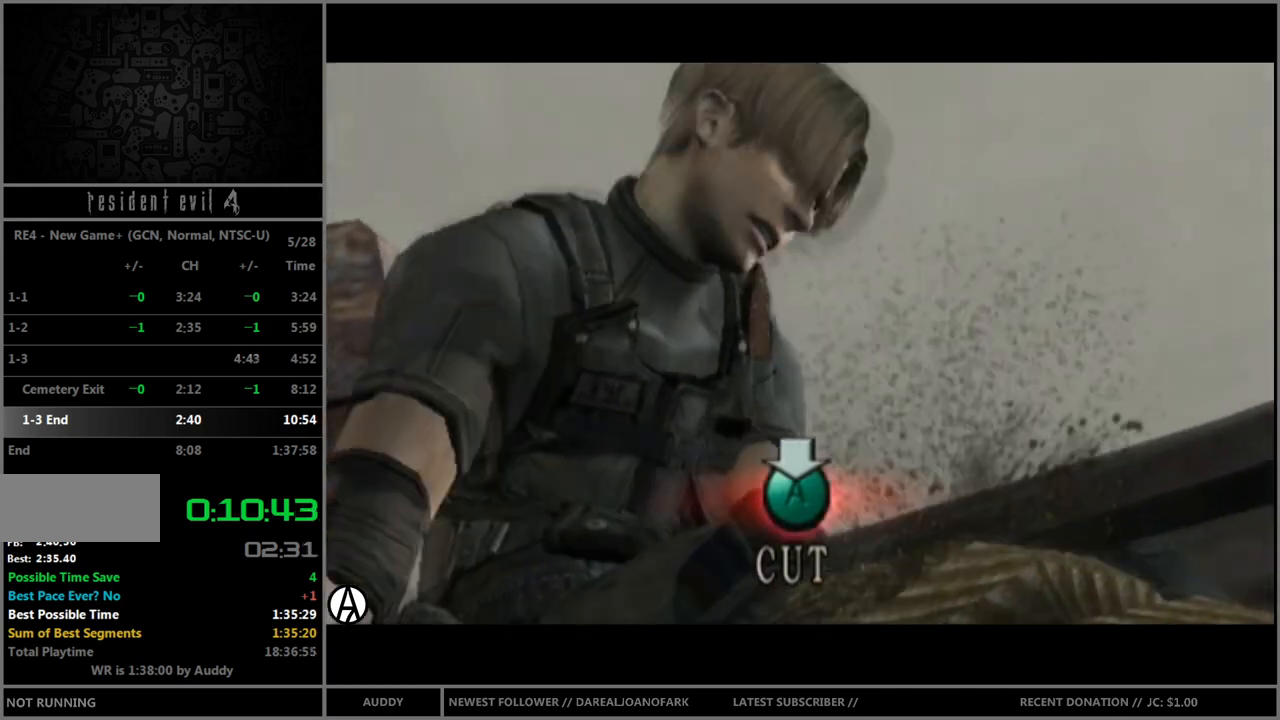
{"buttons": [], "left_stick": "center", "right_stick": "center", "events": [[34, "A", "down"], [100, "A", "up"], [167, "A", "down"], [234, "A", "up"], [334, "A", "down"], [367, "A", "up"], [434, "A", "down"], [467, "A", "up"]]}
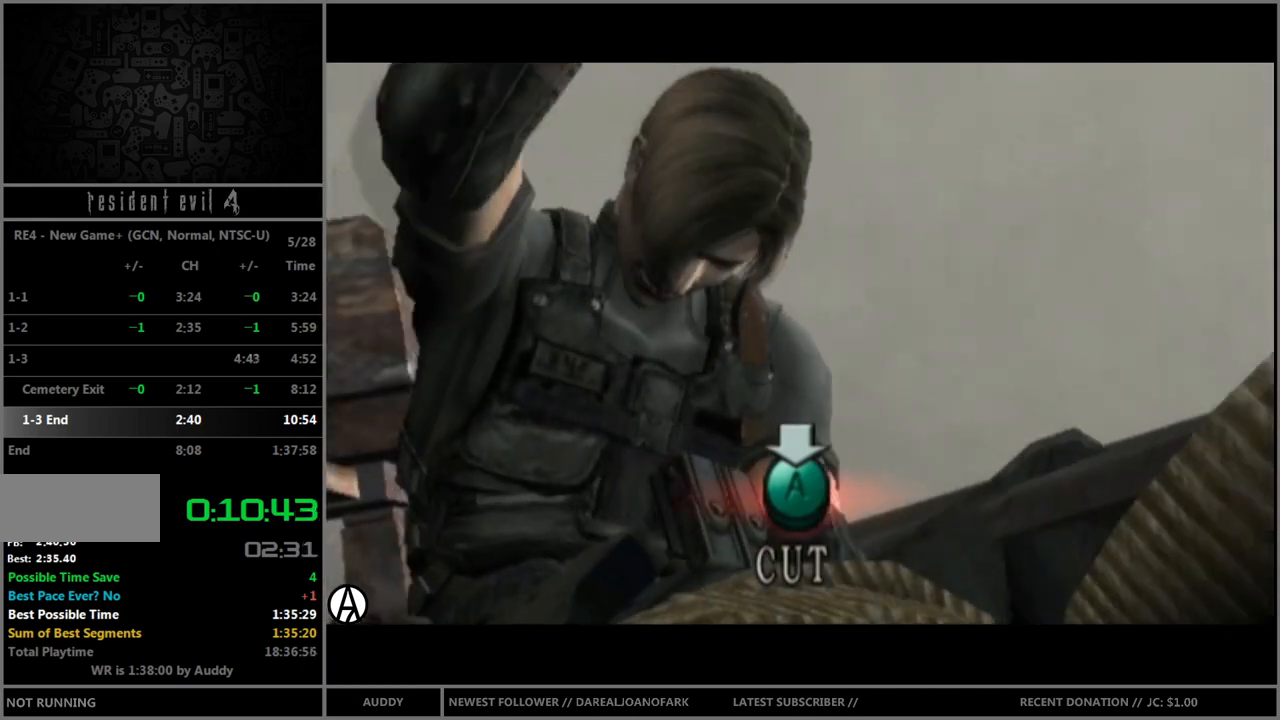
{"buttons": ["A"], "left_stick": "center", "right_stick": "center", "events": [[100, "A", "down"], [133, "A", "up"], [200, "A", "down"], [267, "A", "up"], [333, "A", "down"], [400, "A", "up"], [467, "A", "down"]]}
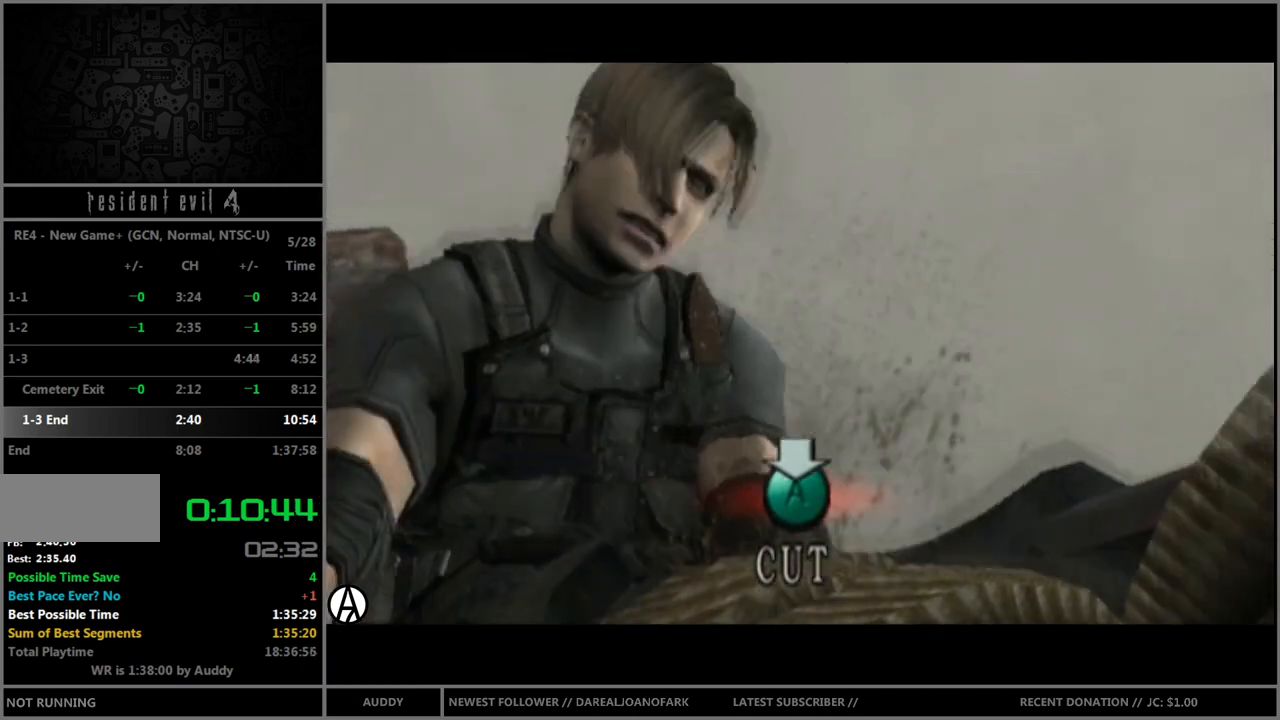
{"buttons": [], "left_stick": "center", "right_stick": "center", "events": [[34, "A", "up"], [100, "A", "down"], [167, "A", "up"], [234, "A", "down"], [334, "A", "up"], [367, "A", "down"], [434, "A", "up"]]}